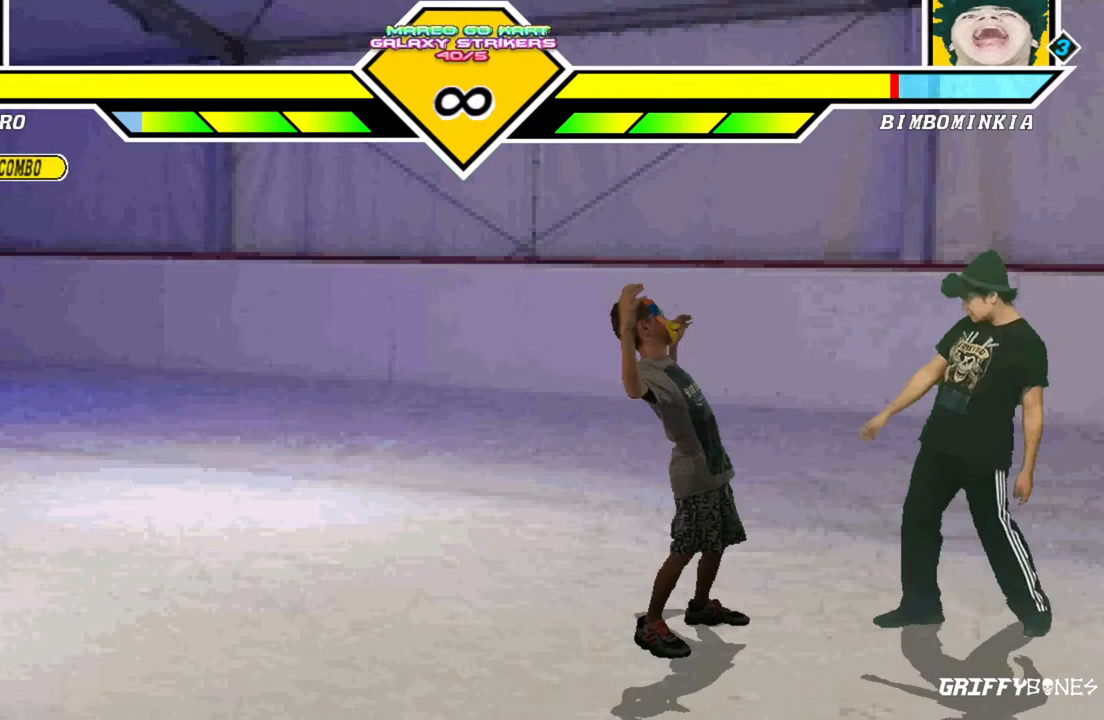
Gameplay with a controller (arcade stick); each line is a JSON object with the inputs held at the frame after it (dt_ms = milliseconds from this image to that frame). "events" lists button and stick changes between this image and that frame as [ms after this image, input, new state], when the widget could be followed in between. Not read: L3 R3.
{"dt_ms": 500, "buttons": ["DPAD_RIGHT"]}
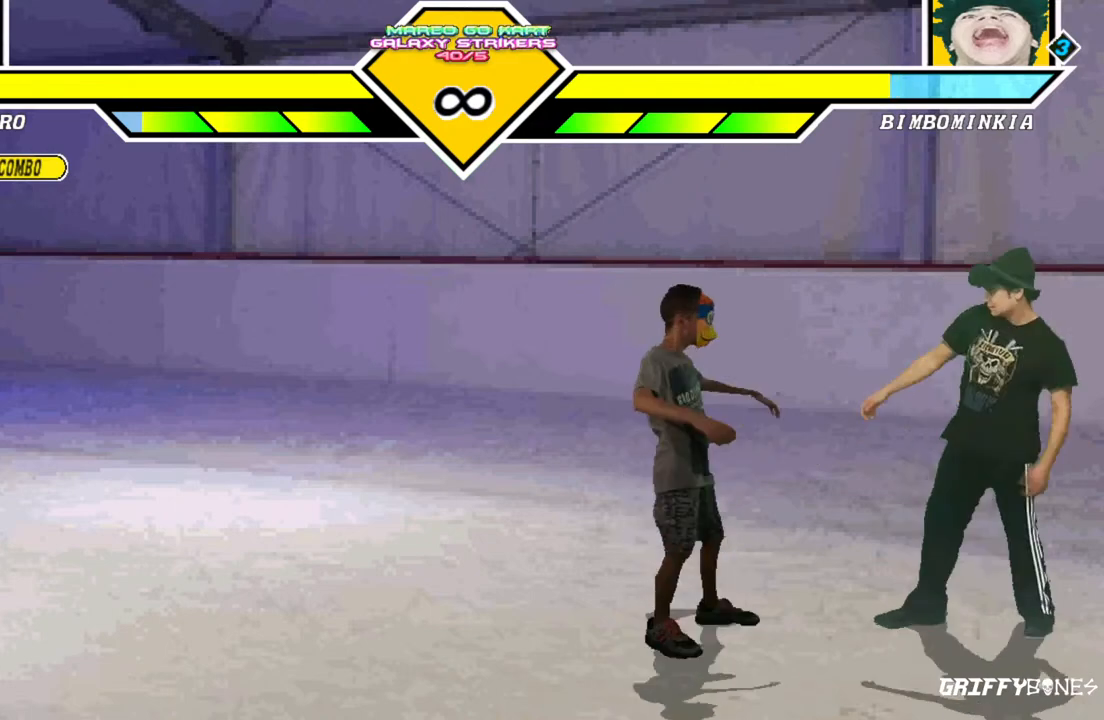
{"dt_ms": 1000, "buttons": []}
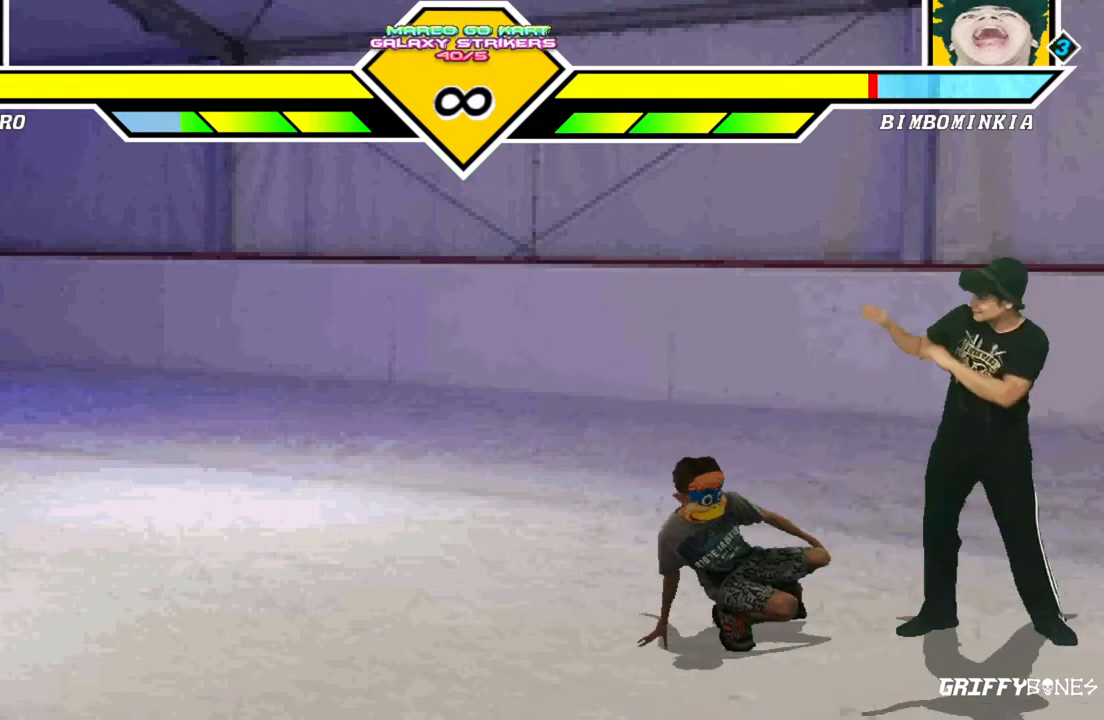
{"dt_ms": 500, "buttons": []}
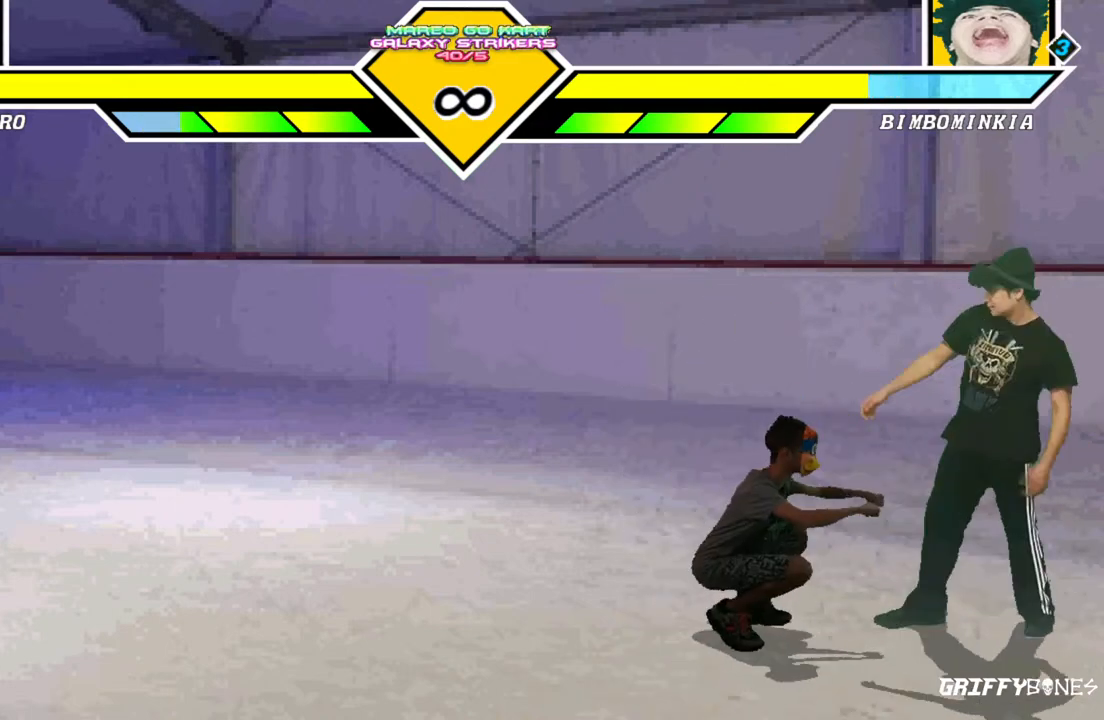
{"dt_ms": 500, "buttons": ["DPAD_RIGHT"]}
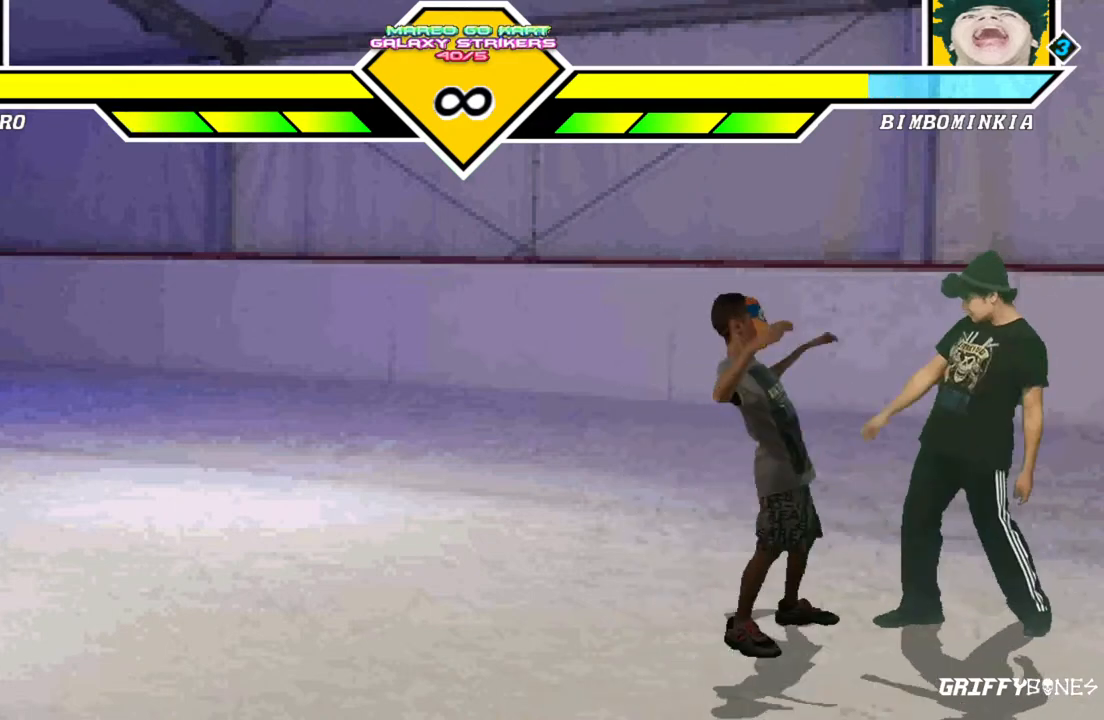
{"dt_ms": 500, "buttons": []}
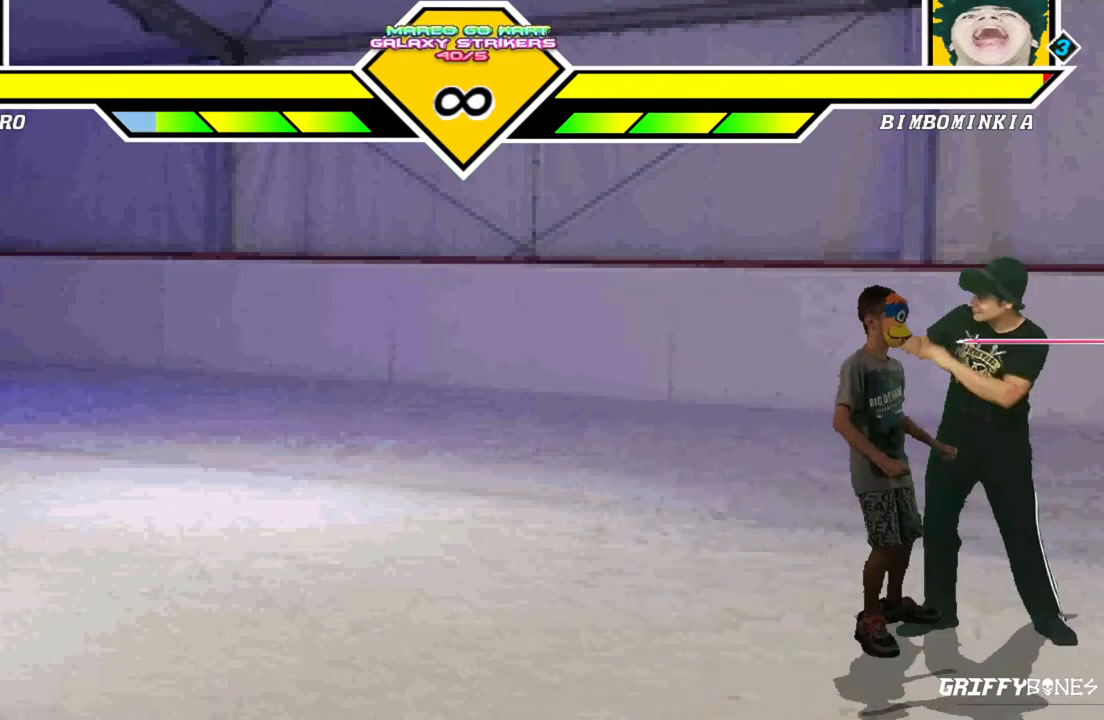
{"dt_ms": 500, "buttons": [], "events": []}
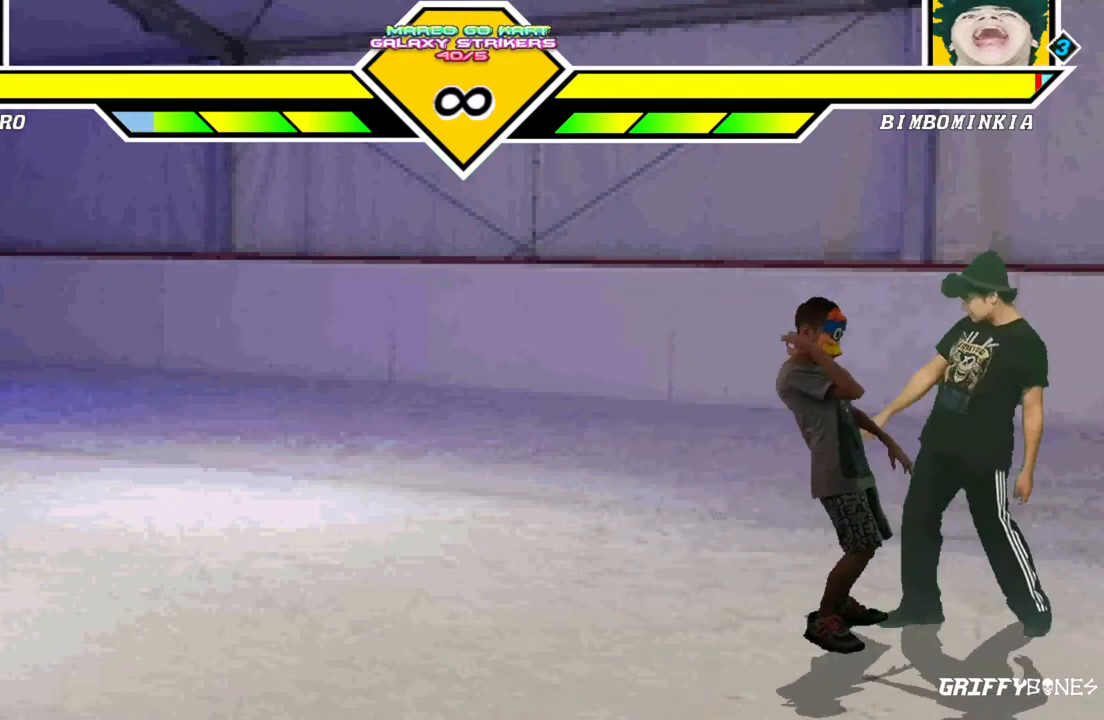
{"dt_ms": 1000, "buttons": ["DPAD_RIGHT"]}
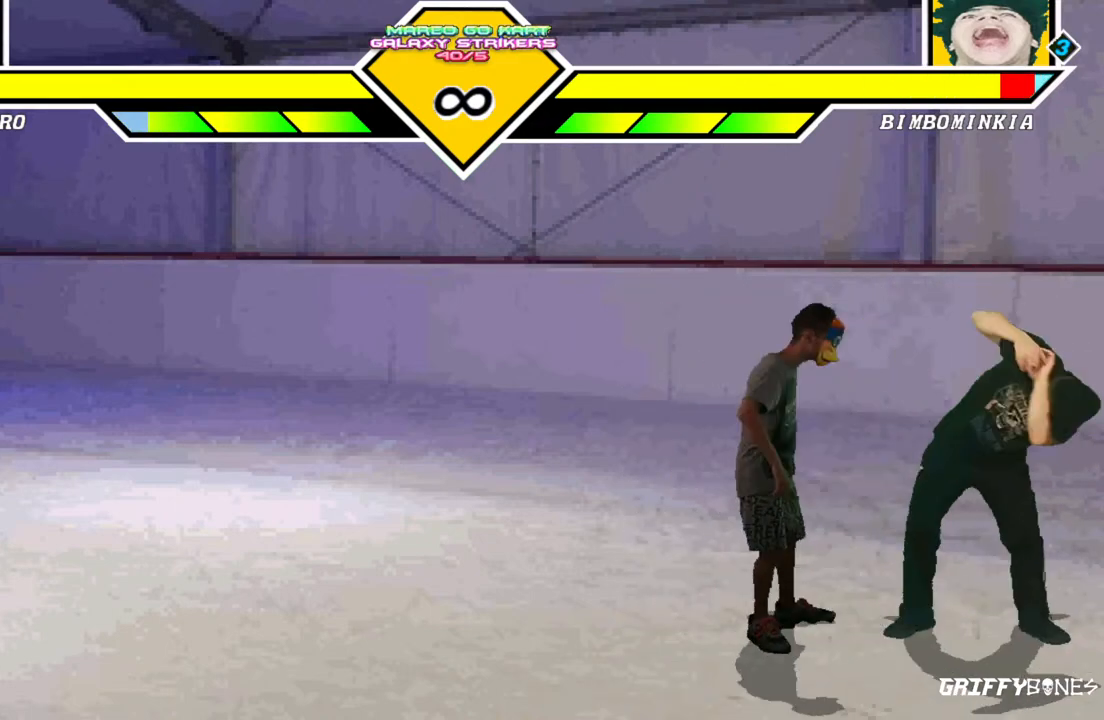
{"dt_ms": 500, "buttons": [], "events": [[33, "DPAD_RIGHT", "up"]]}
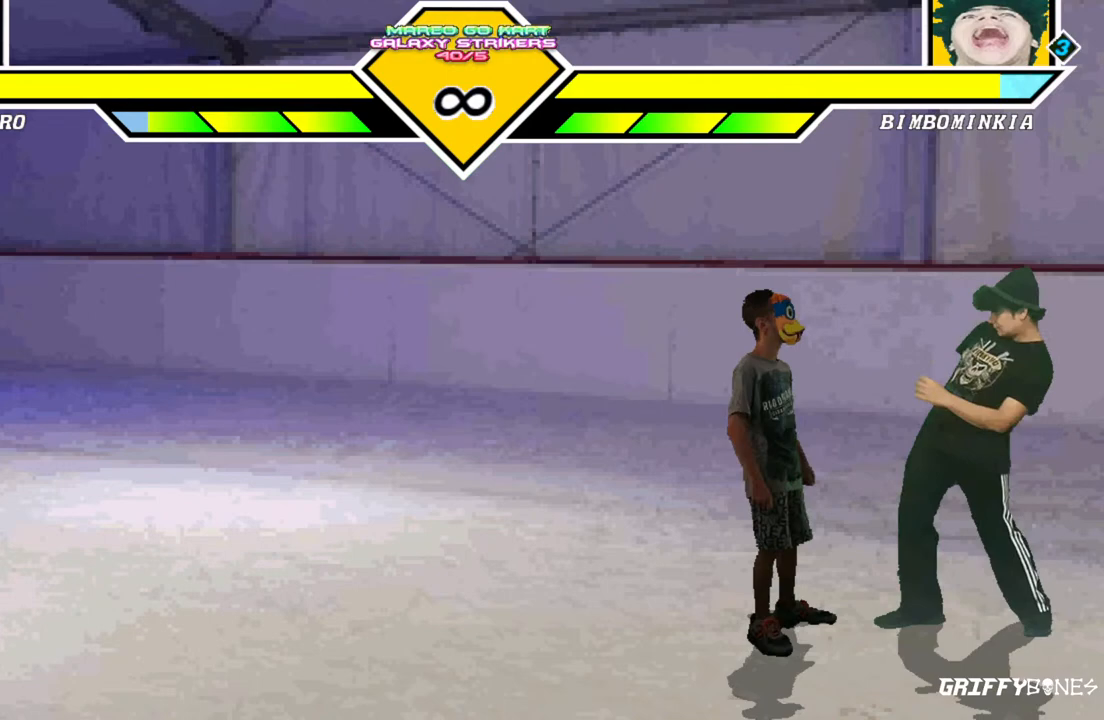
{"dt_ms": 500, "buttons": []}
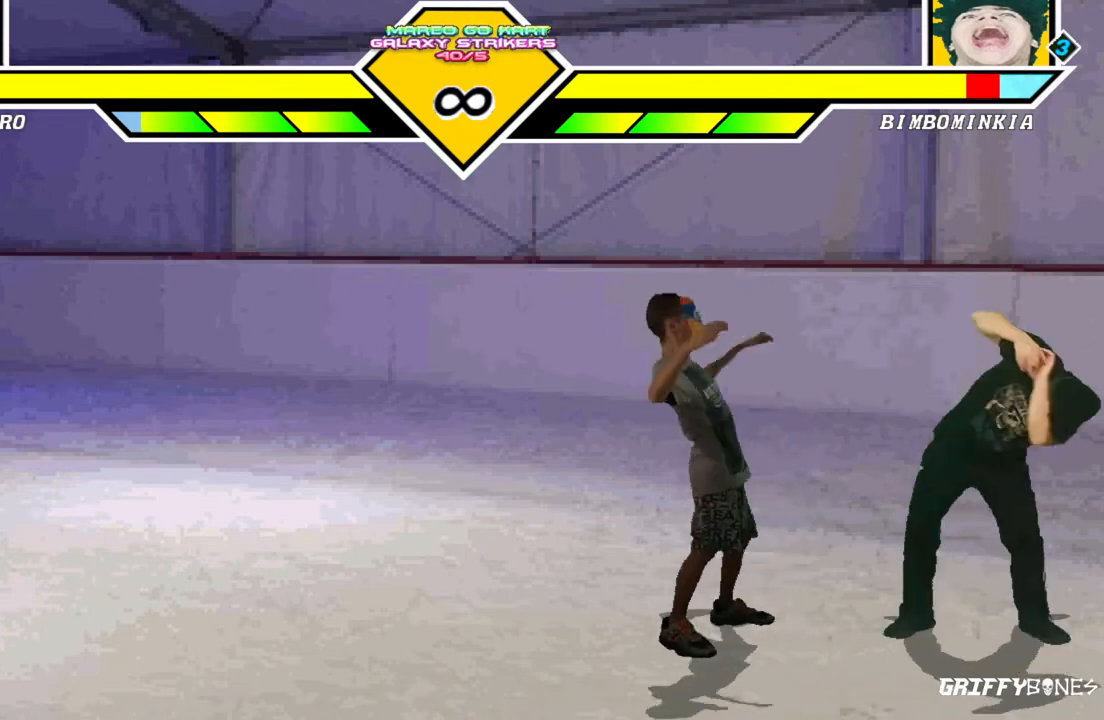
{"dt_ms": 500, "buttons": [], "events": []}
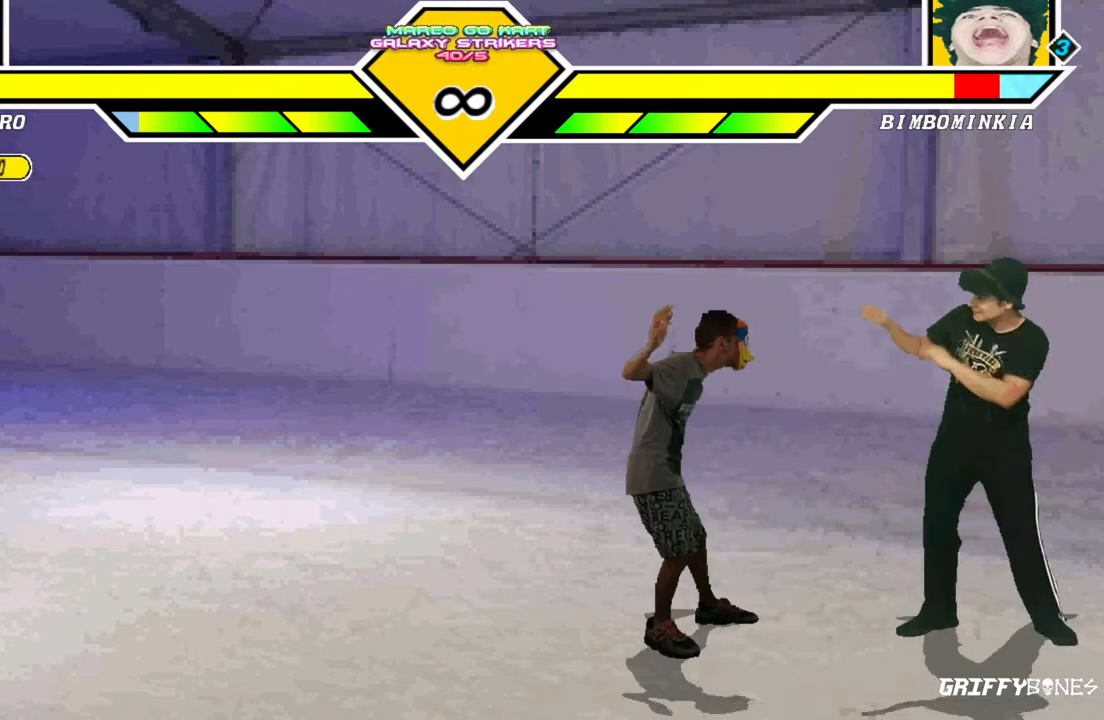
{"dt_ms": 500, "buttons": ["DPAD_RIGHT"], "events": [[233, "DPAD_RIGHT", "down"]]}
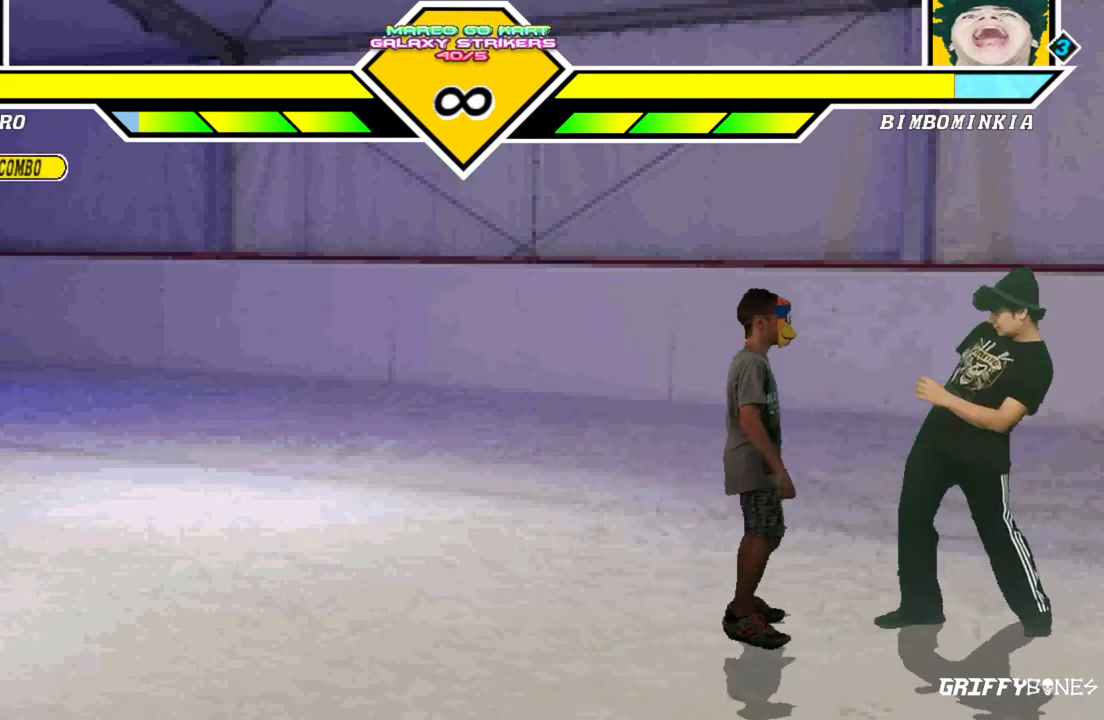
{"dt_ms": 500, "buttons": ["DPAD_RIGHT"]}
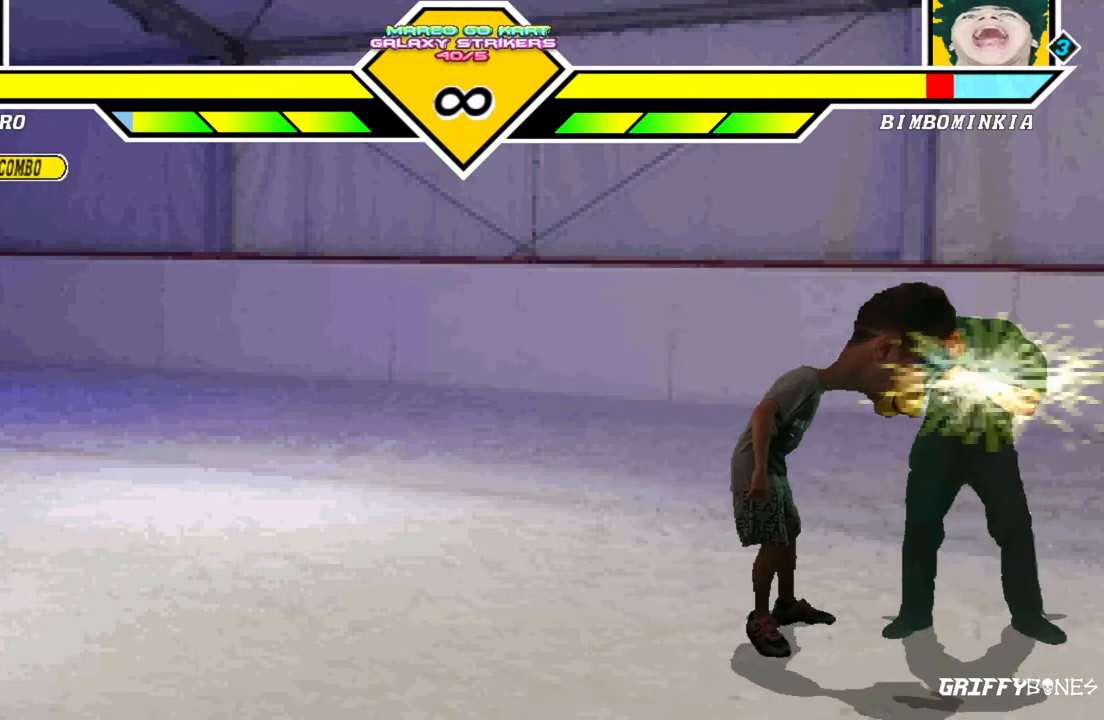
{"dt_ms": 500, "buttons": ["DPAD_RIGHT"], "events": []}
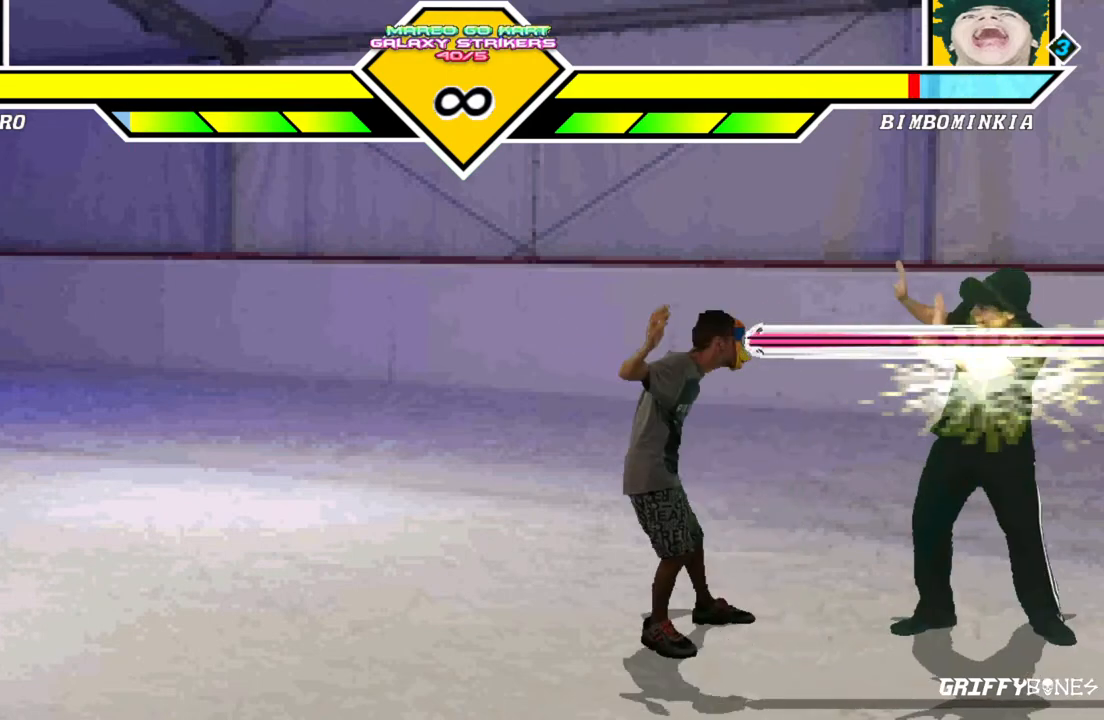
{"dt_ms": 500, "buttons": ["DPAD_RIGHT"], "events": [[33, "DPAD_RIGHT", "up"], [333, "DPAD_RIGHT", "down"]]}
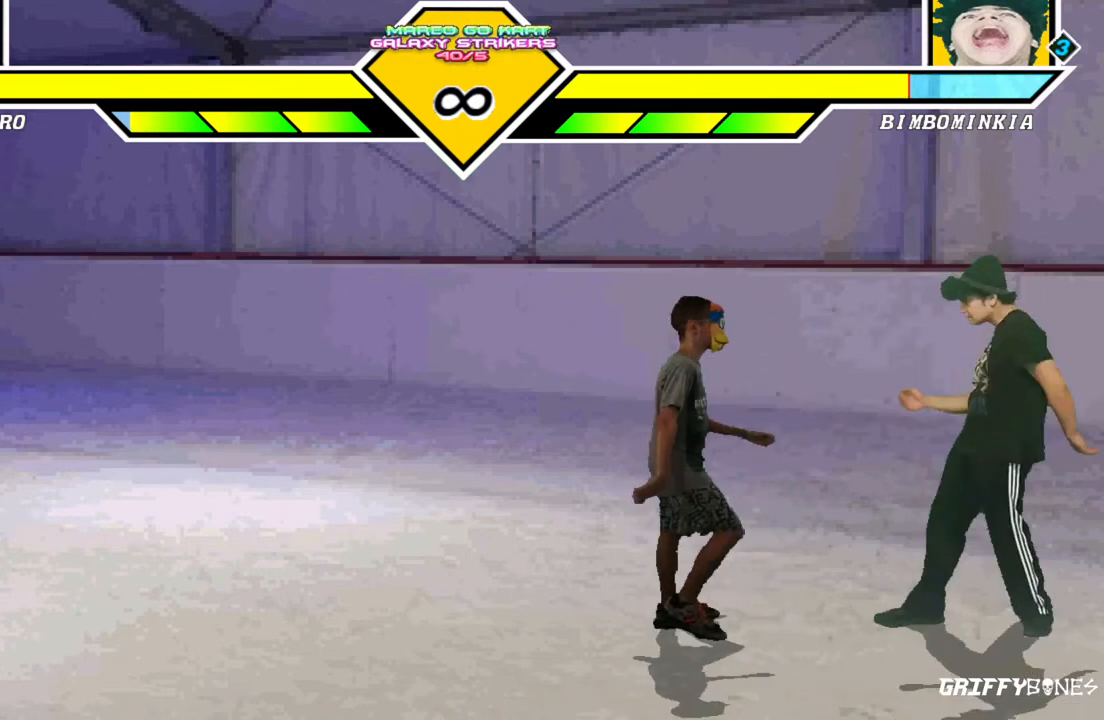
{"dt_ms": 1000, "buttons": []}
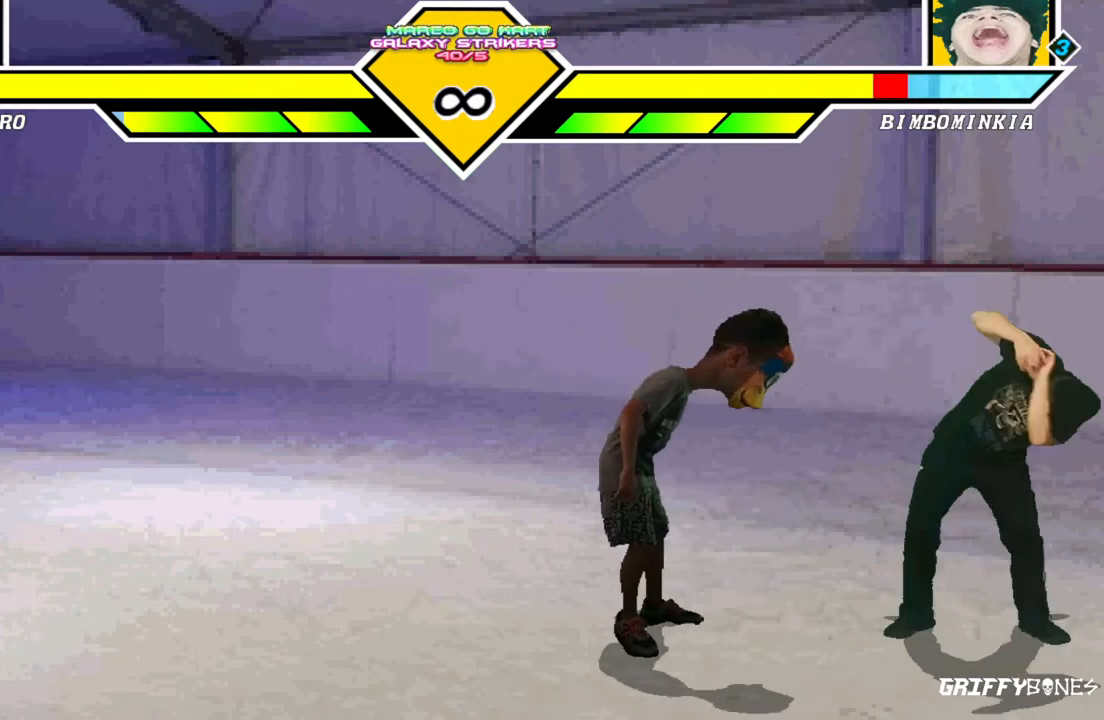
{"dt_ms": 500, "buttons": ["DPAD_RIGHT"], "events": [[233, "DPAD_RIGHT", "down"]]}
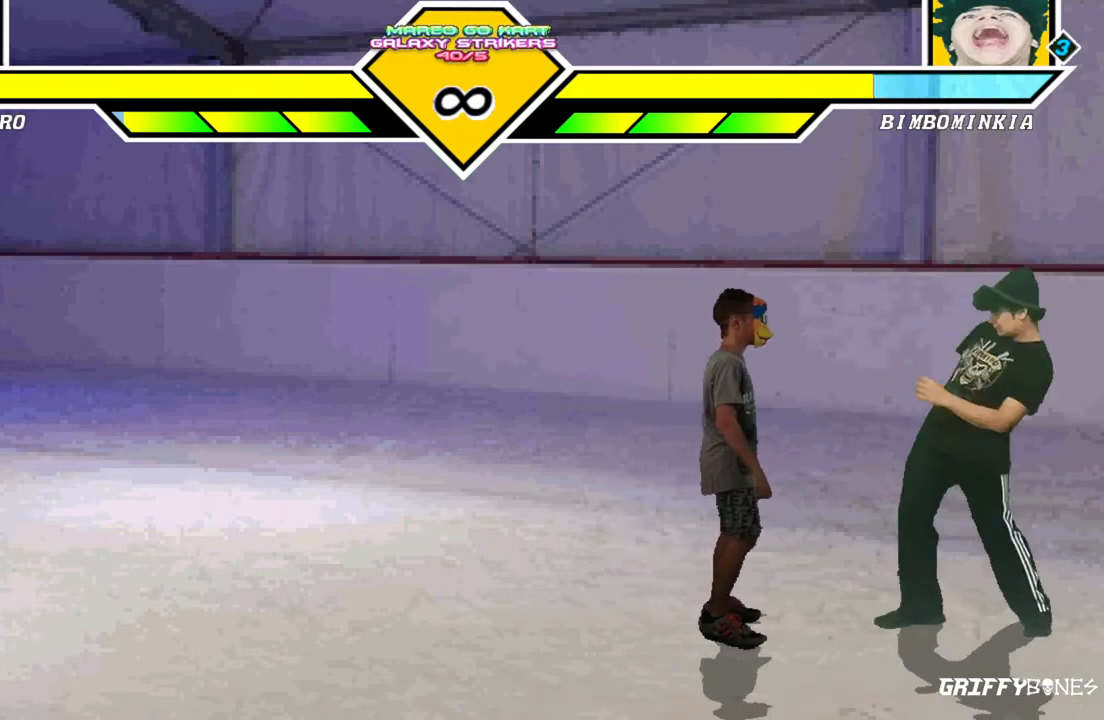
{"dt_ms": 500, "buttons": ["DPAD_DOWN"]}
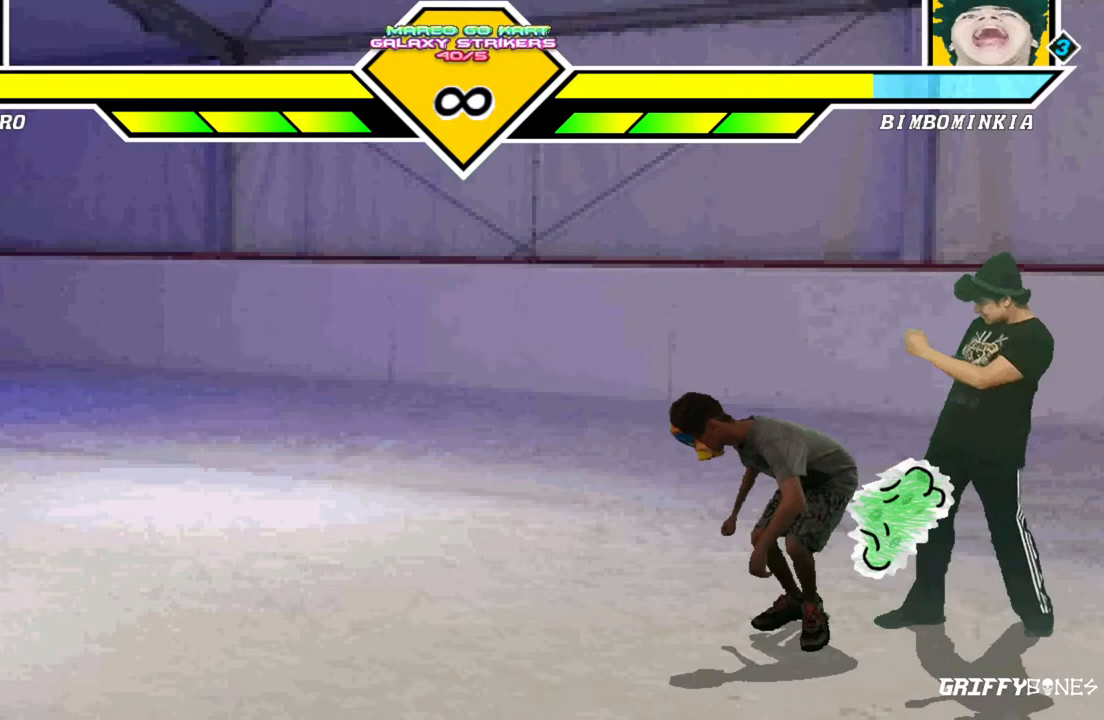
{"dt_ms": 500, "buttons": [], "events": [[17, "DPAD_DOWN", "up"], [17, "DPAD_RIGHT", "down"], [117, "DPAD_RIGHT", "up"]]}
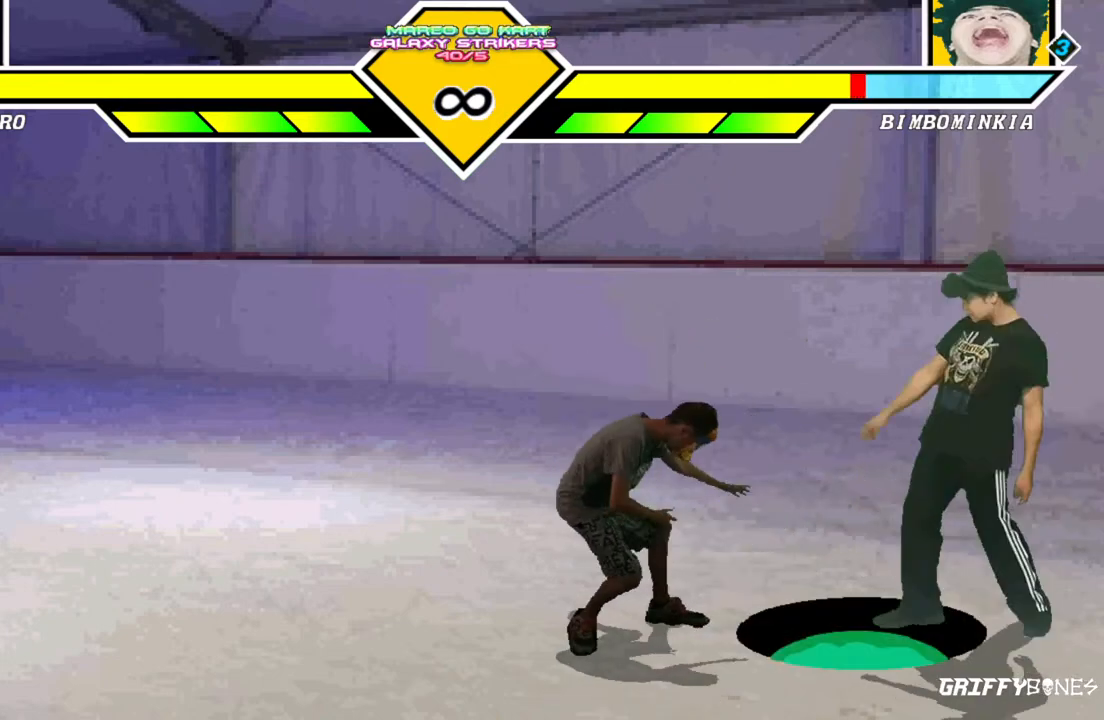
{"dt_ms": 500, "buttons": [], "events": []}
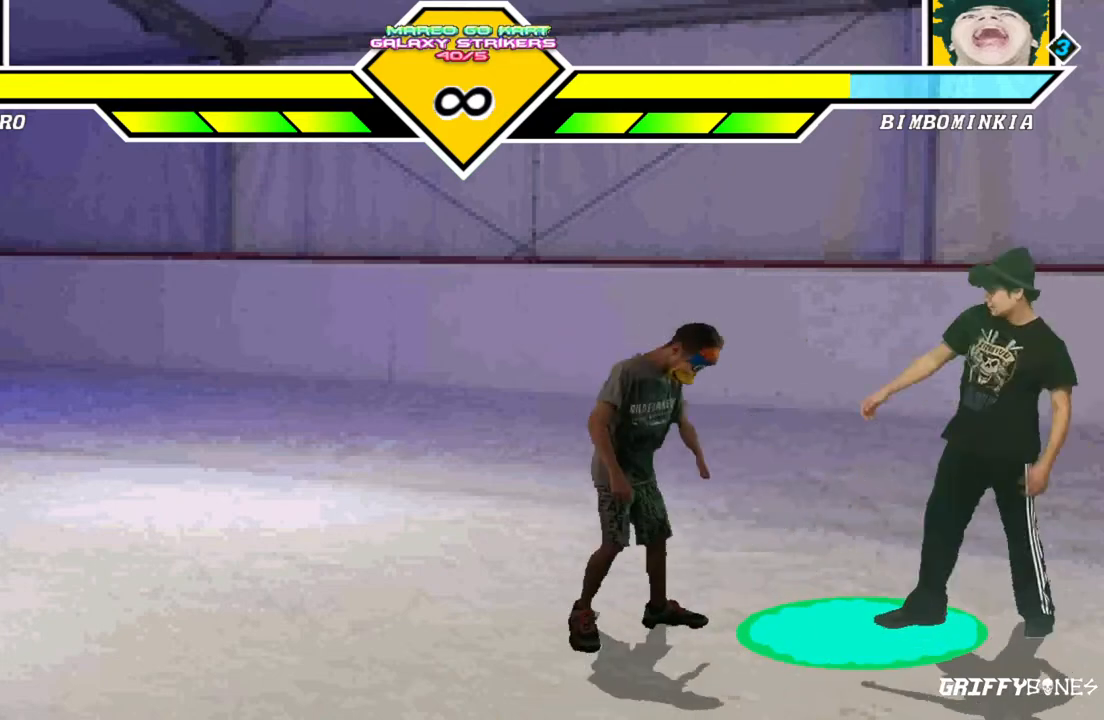
{"dt_ms": 1000, "buttons": []}
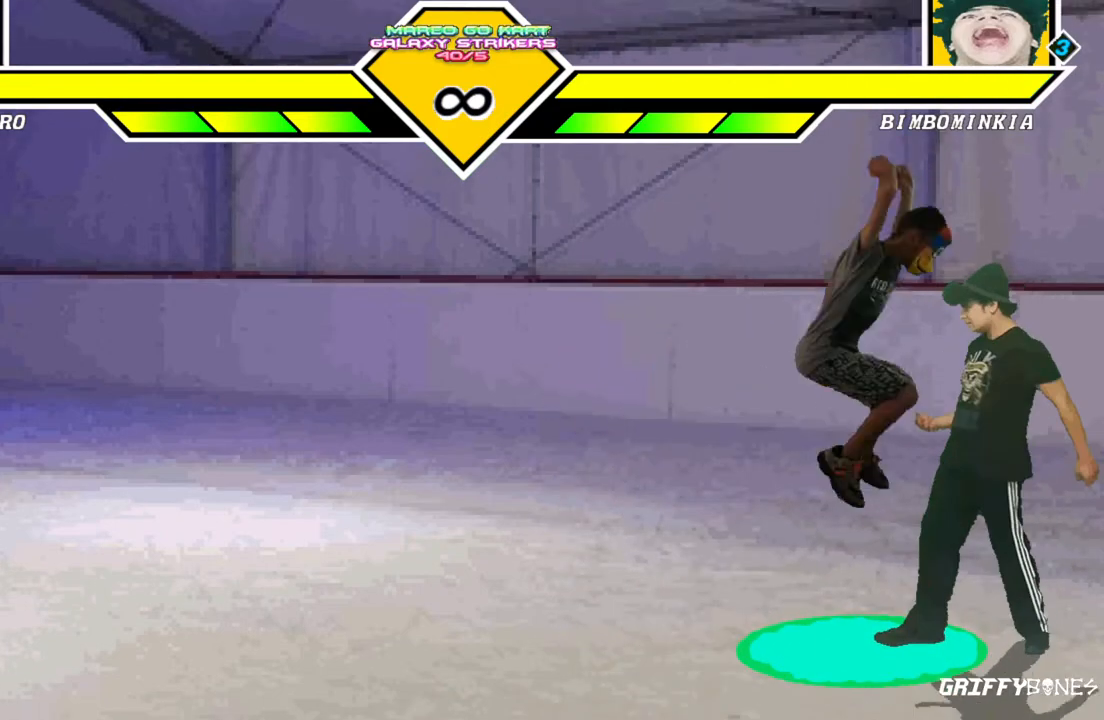
{"dt_ms": 500, "buttons": [], "events": []}
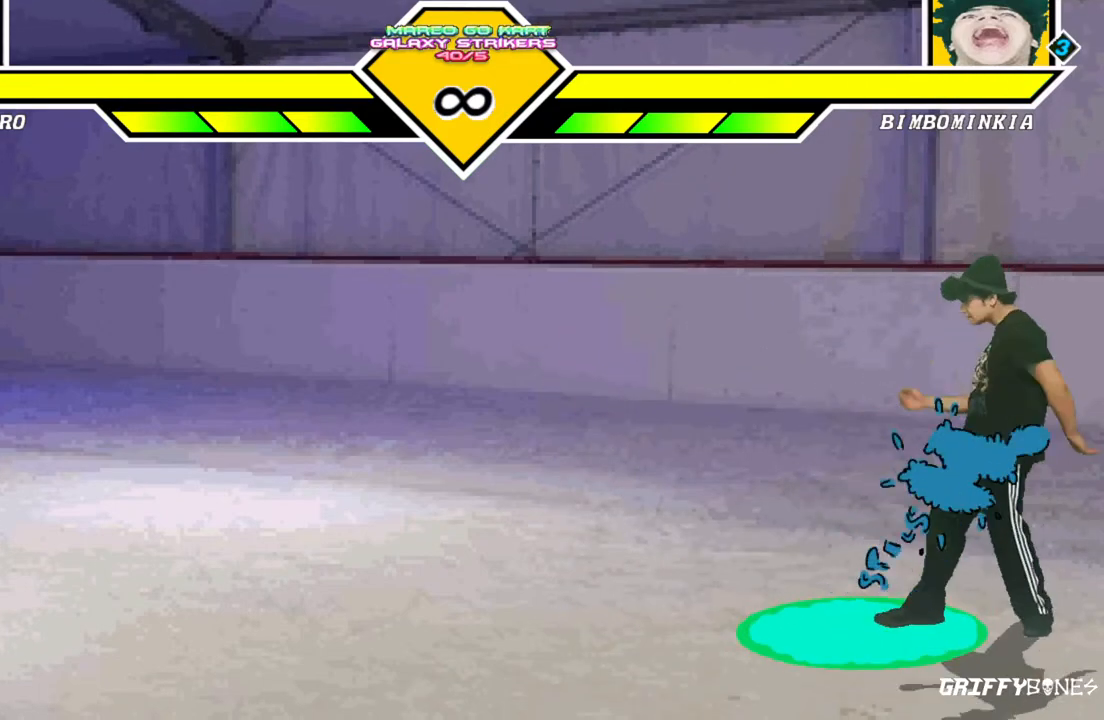
{"dt_ms": 500, "buttons": []}
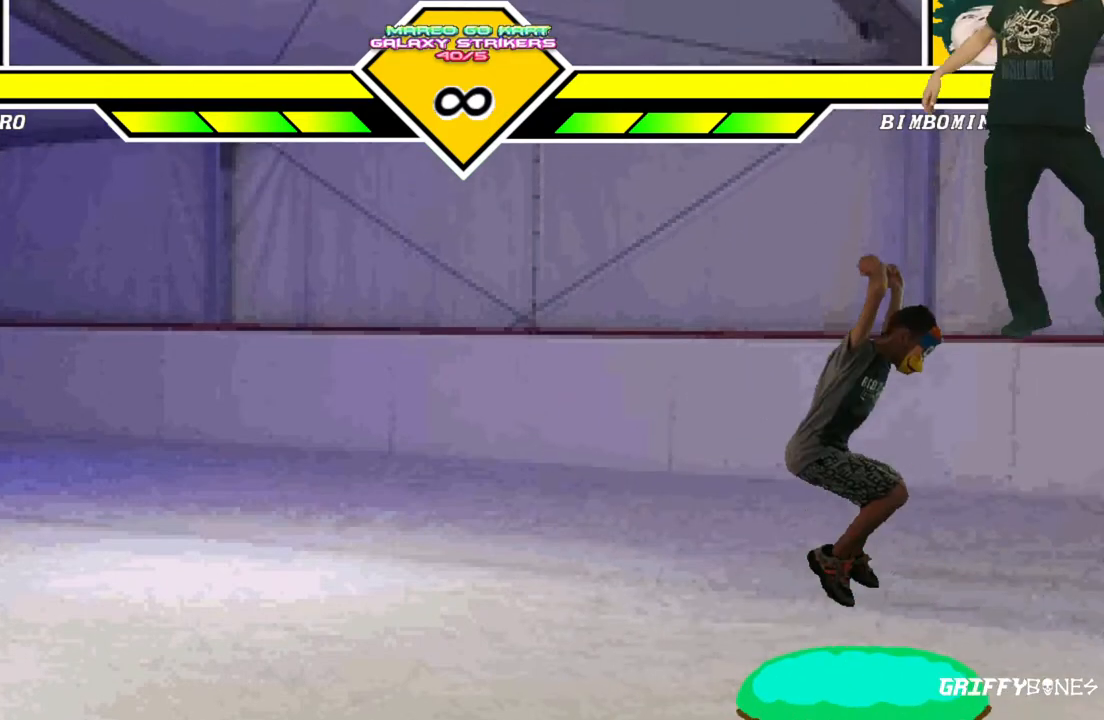
{"dt_ms": 1000, "buttons": [], "events": [[433, "DPAD_UP", "down"], [483, "DPAD_UP", "up"]]}
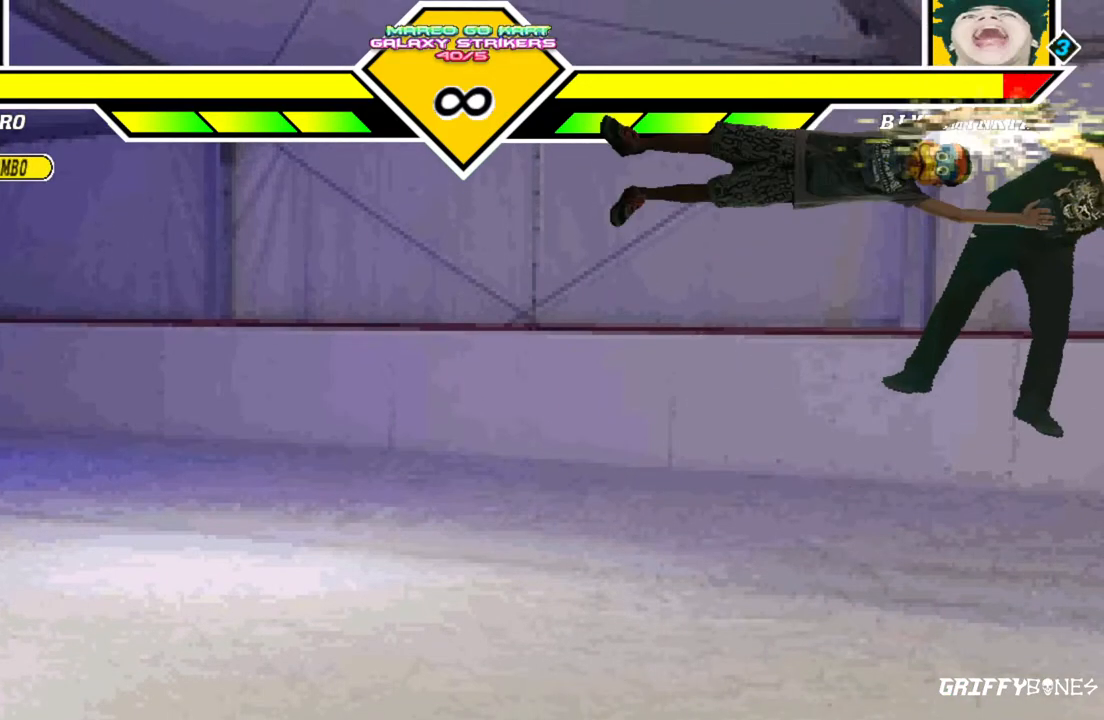
{"dt_ms": 500, "buttons": [], "events": []}
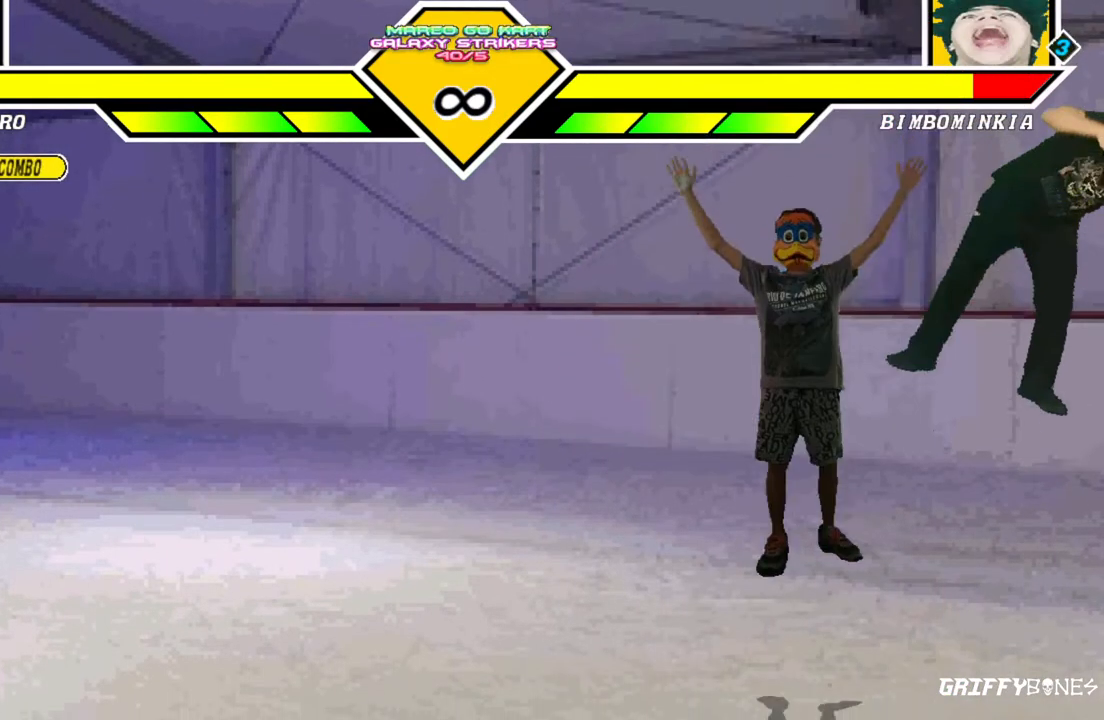
{"dt_ms": 500, "buttons": [], "events": [[133, "DPAD_RIGHT", "down"], [300, "DPAD_RIGHT", "up"]]}